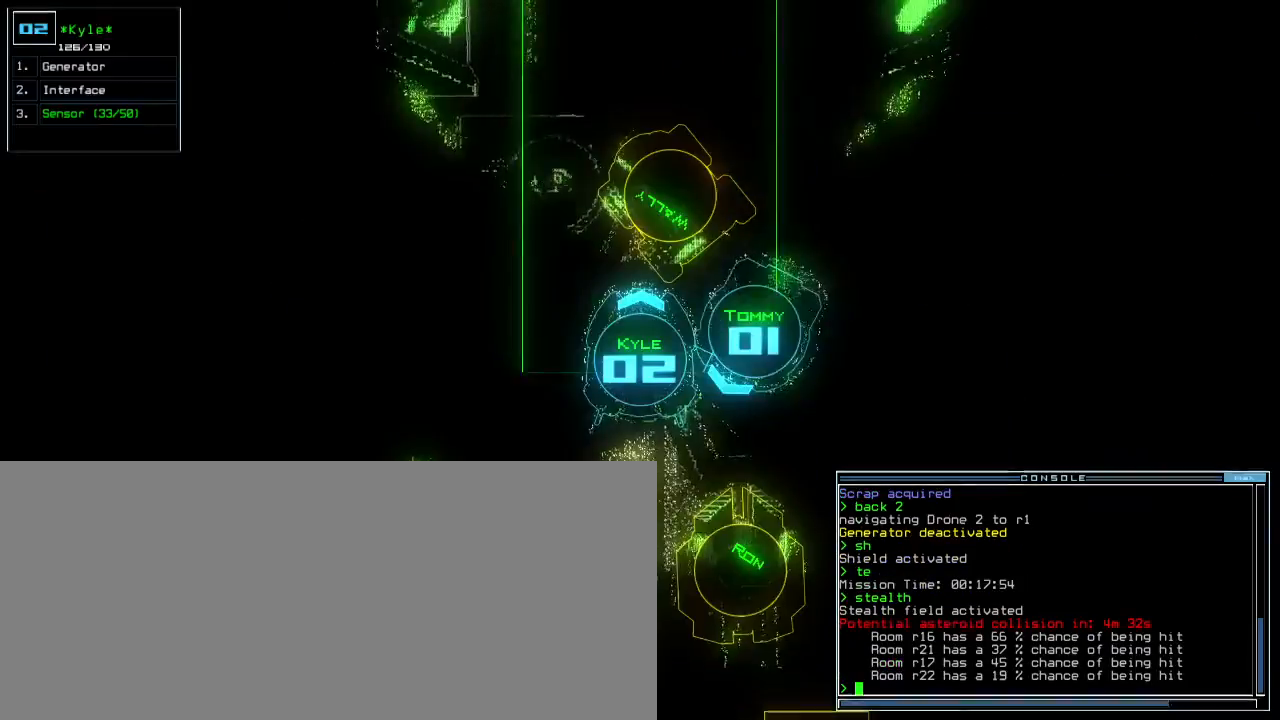
Gameplay with keyboard; each line is a JSON object with the keys held at the frame after it. "events" lists presses ("down") and releases ("up") of ".", "0", "1", "2", "3", "4", "5", "6", "7", "8", "9", "a", "b", "backspace", "c", "caps_lock", "comma", "ctrl_l", "ctrl_r", "d", "down", "e", "equals", "escape", "f", "f9", "g", "h", "i", "j", "k", "l", "left", "m", "minus", "n", "o", "p", "q", "quote", "r", "return", "right", "s", "semicolon", "shift_l", "shift_r", "space", "t", "tab", "tilde", "u", "up", "v", "w", "x", "y" and "z" between this image and that frame as [ms after this image, input, new state], when the widget could be followed in between. No other keys are recorded. Mouse input is not recorded. Not read: other_keys.
{"keys": ["down", "left"], "events": [[217, "left", "down"]]}
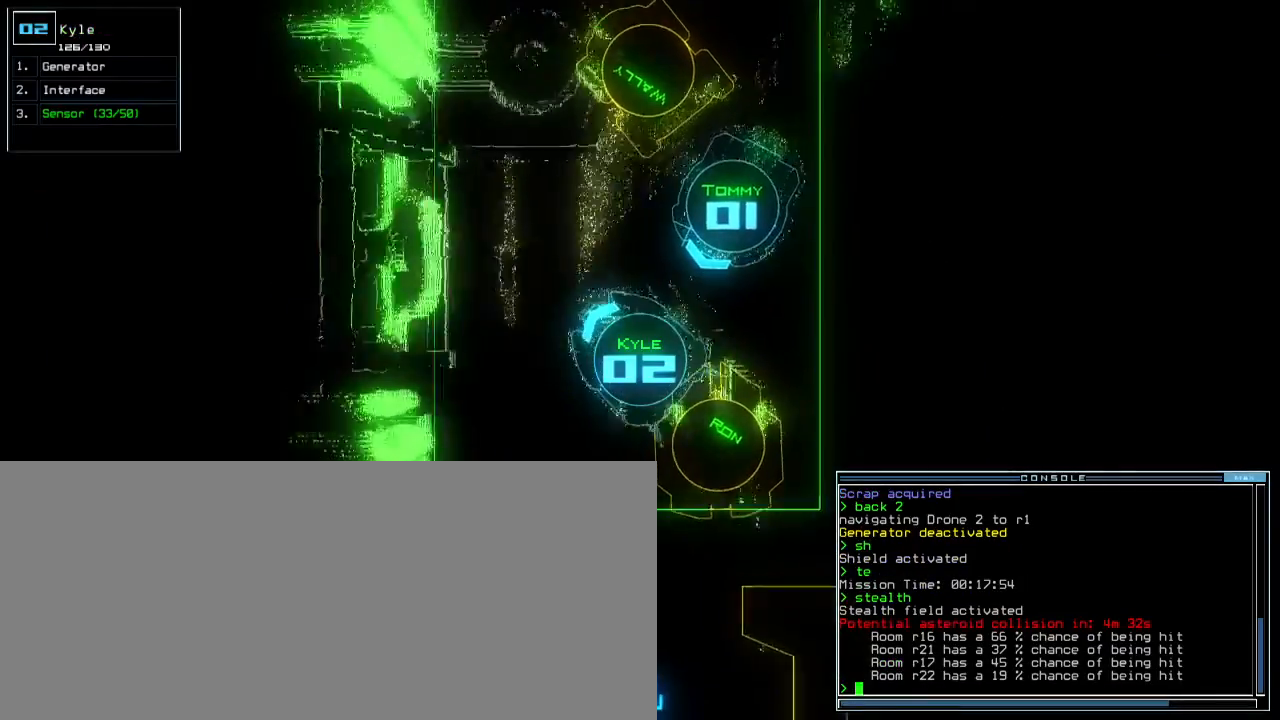
{"keys": ["left", "up"], "events": [[33, "down", "up"], [317, "up", "down"]]}
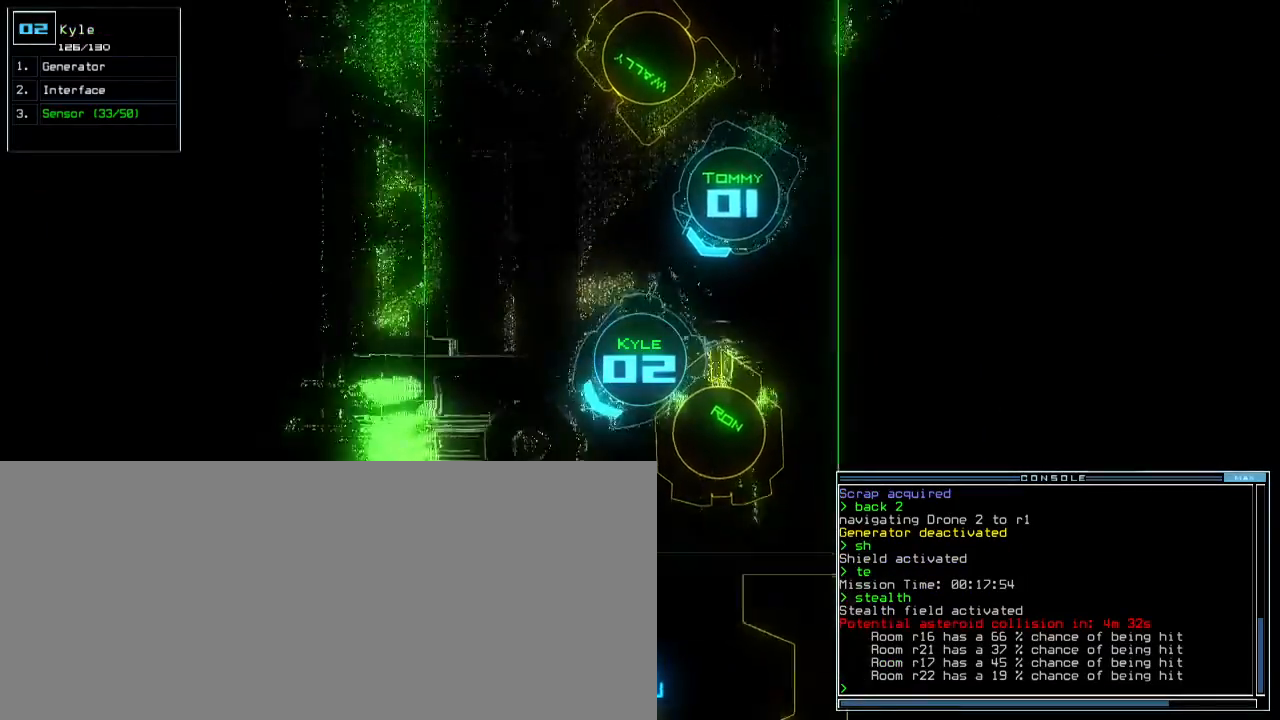
{"keys": ["up"], "events": [[217, "left", "up"]]}
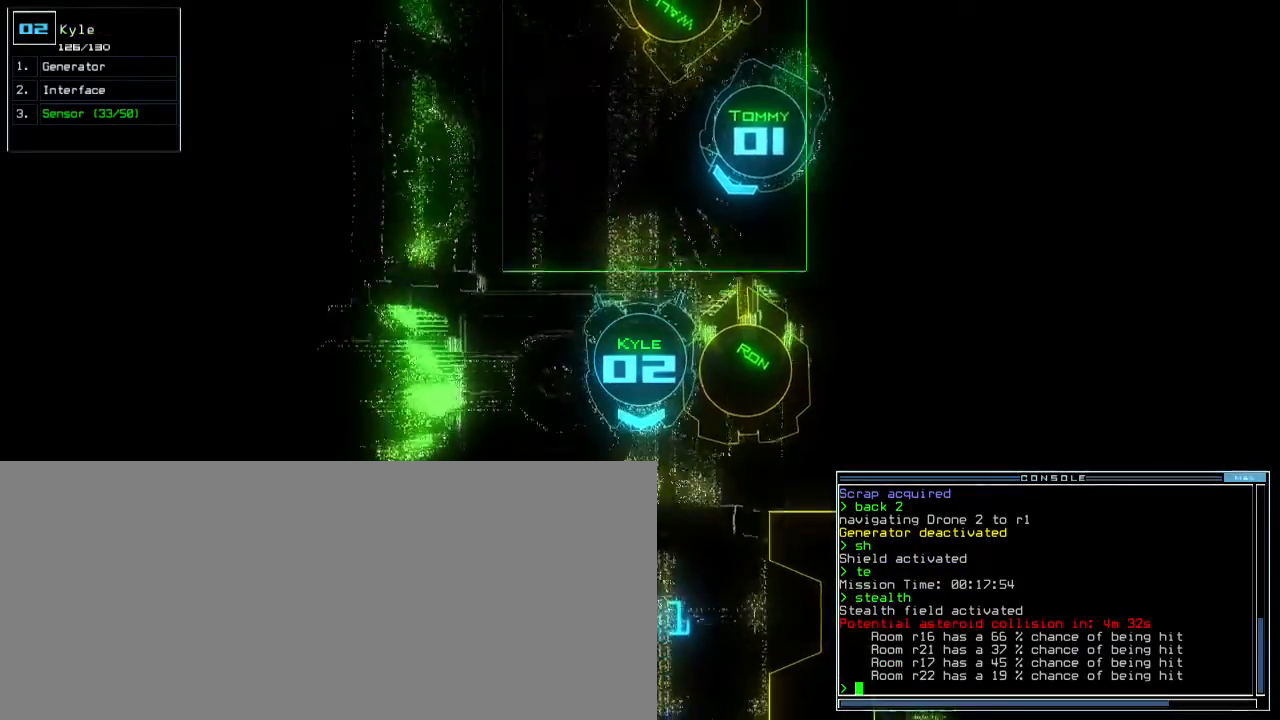
{"keys": ["up"], "events": [[50, "left", "down"], [133, "left", "up"], [233, "right", "down"], [400, "right", "up"]]}
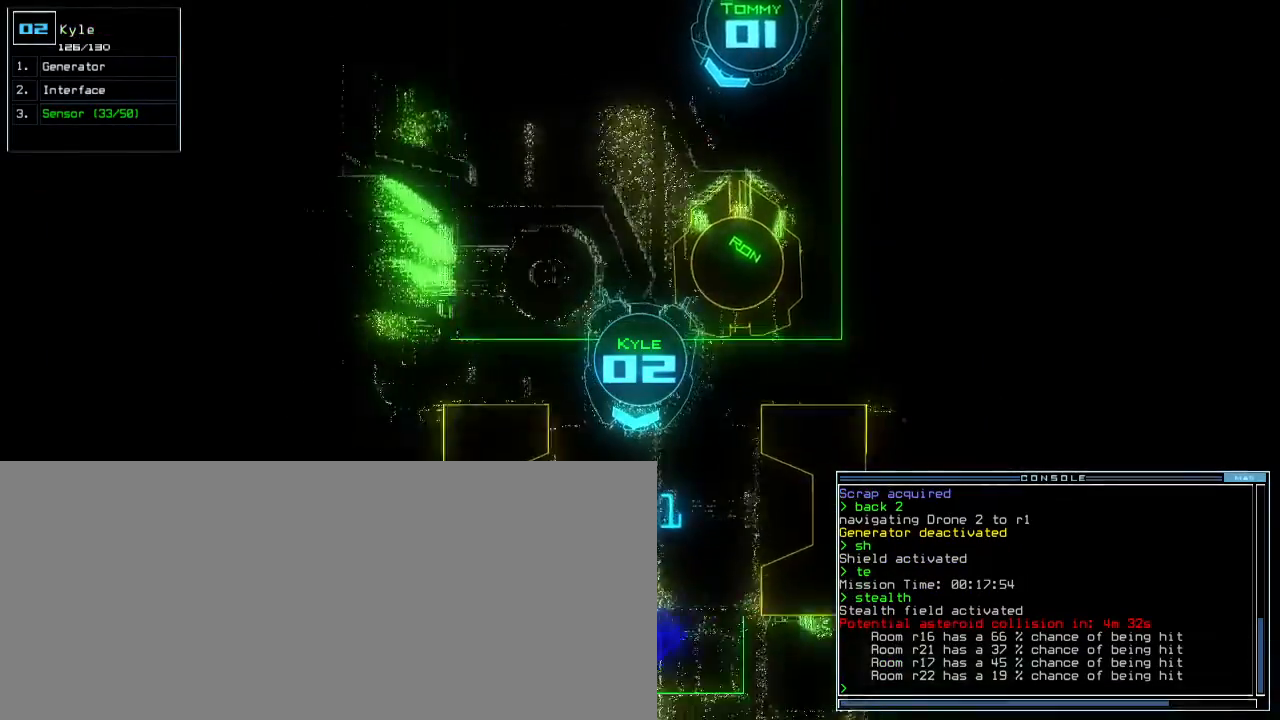
{"keys": ["up"], "events": [[183, "left", "down"], [250, "left", "up"]]}
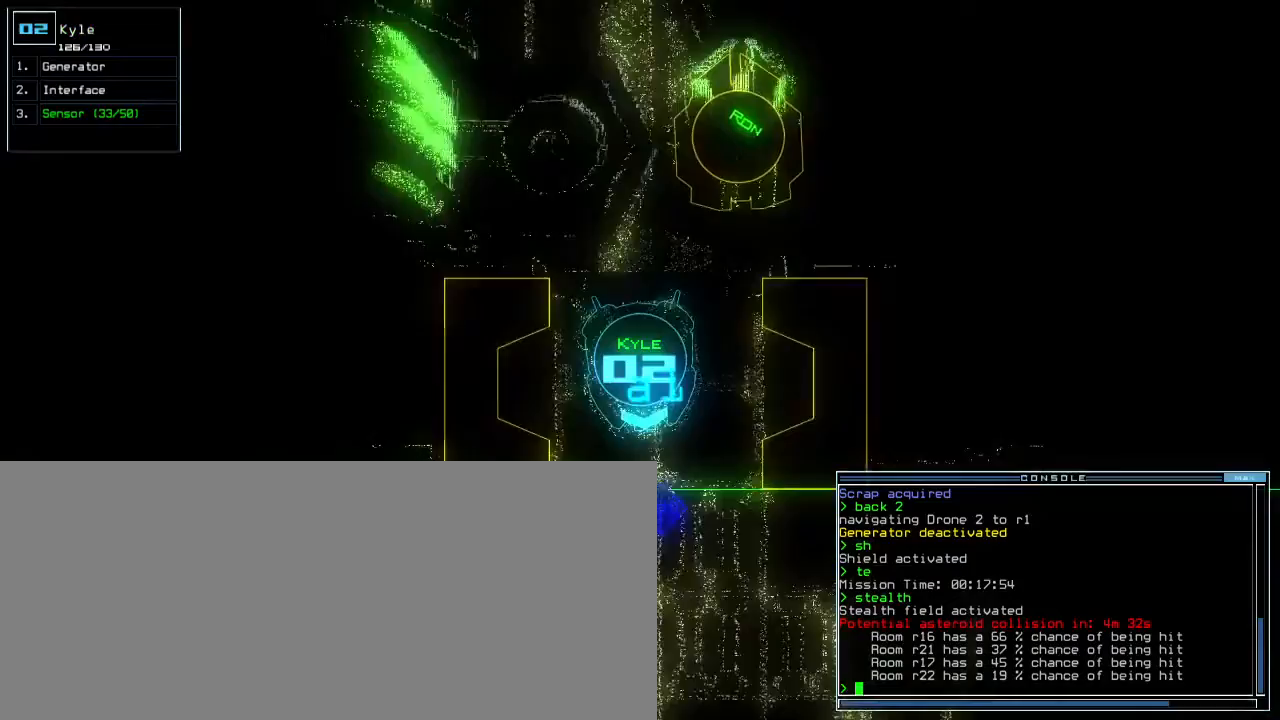
{"keys": ["up"]}
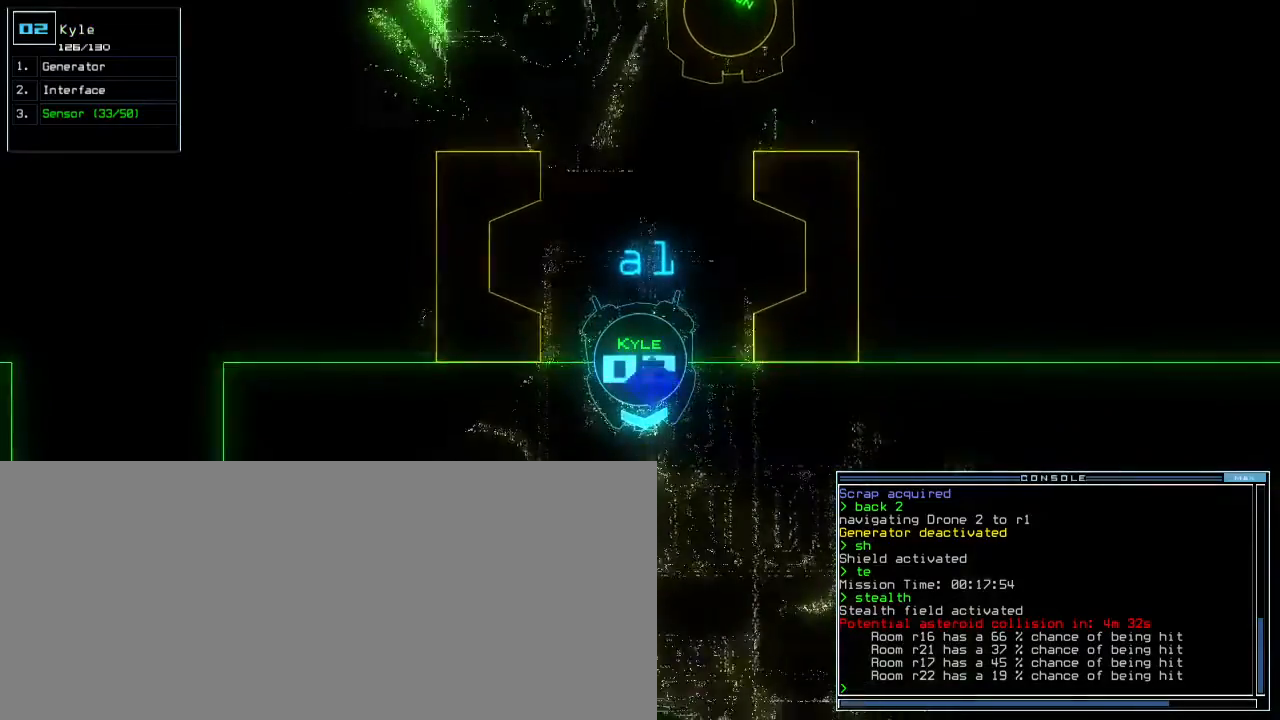
{"keys": []}
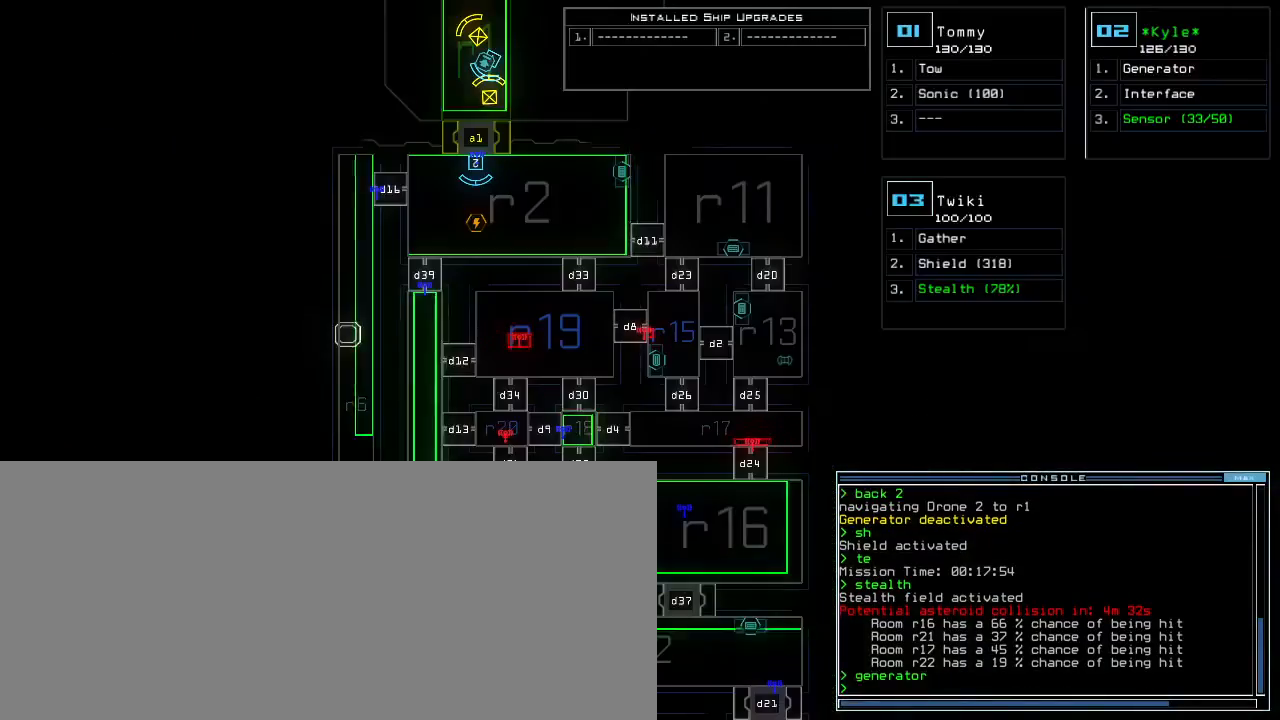
{"keys": ["down"], "events": [[317, "down", "down"]]}
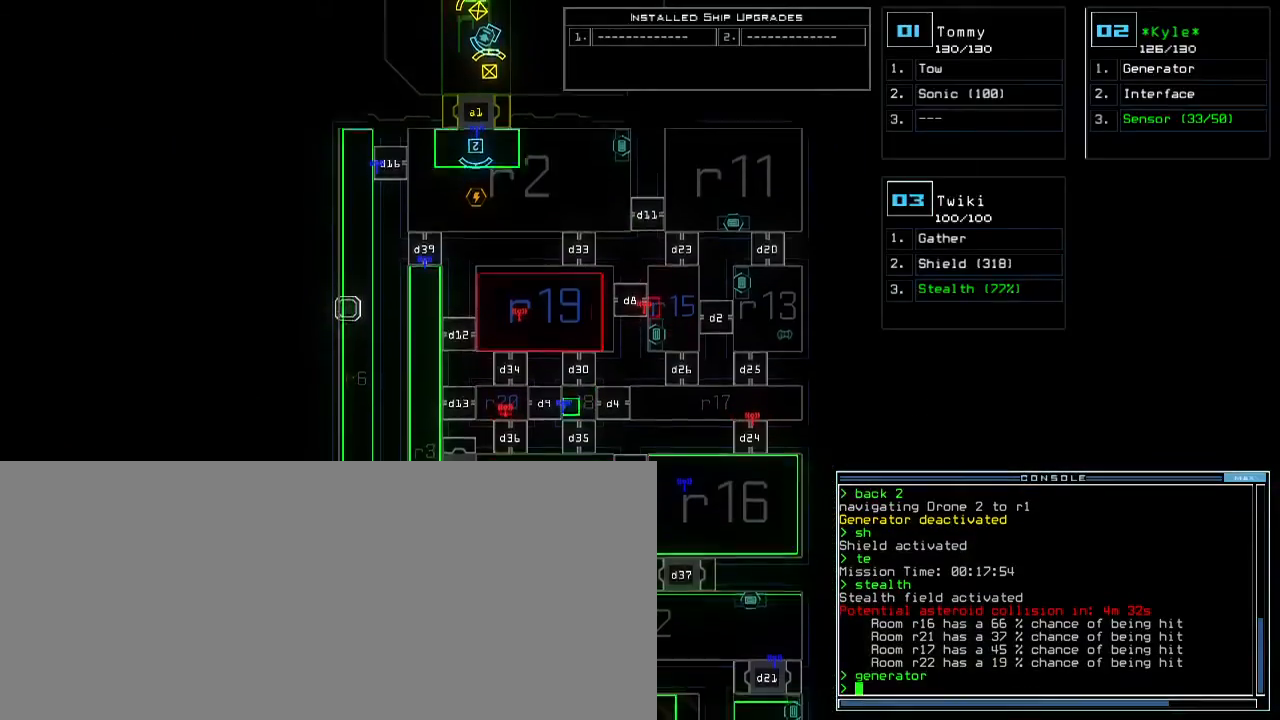
{"keys": ["down"]}
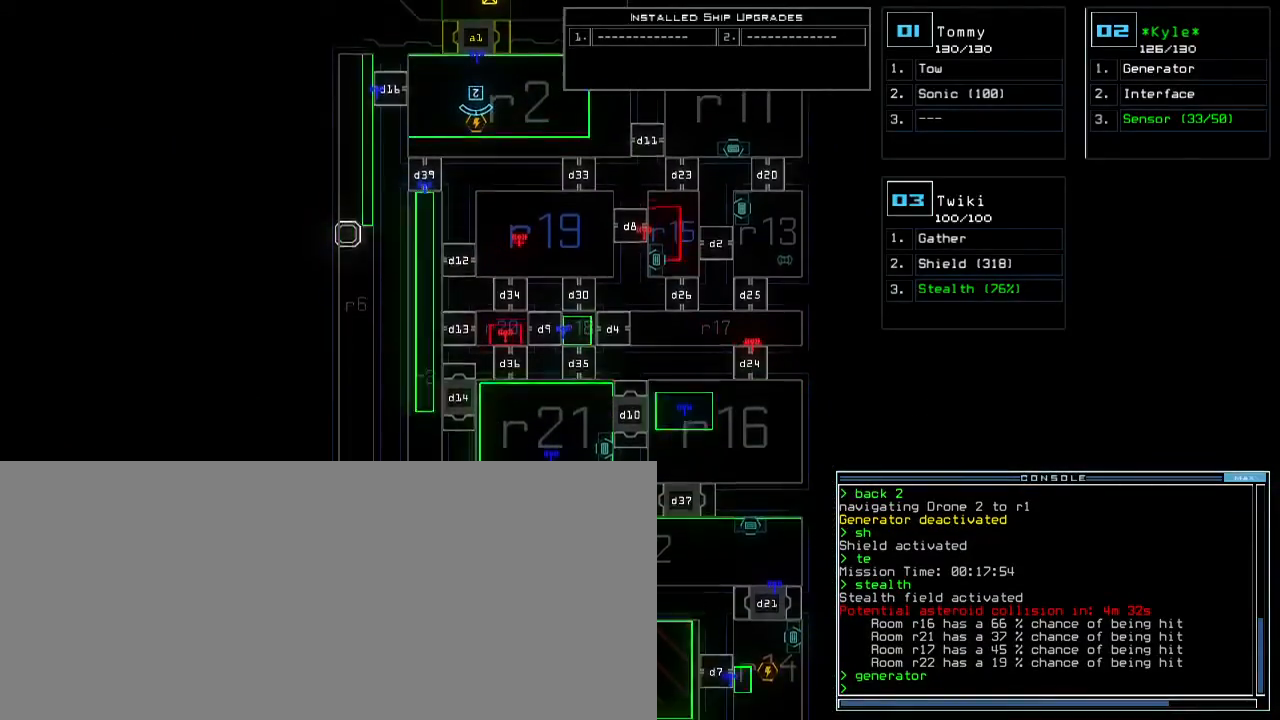
{"keys": ["down"], "events": []}
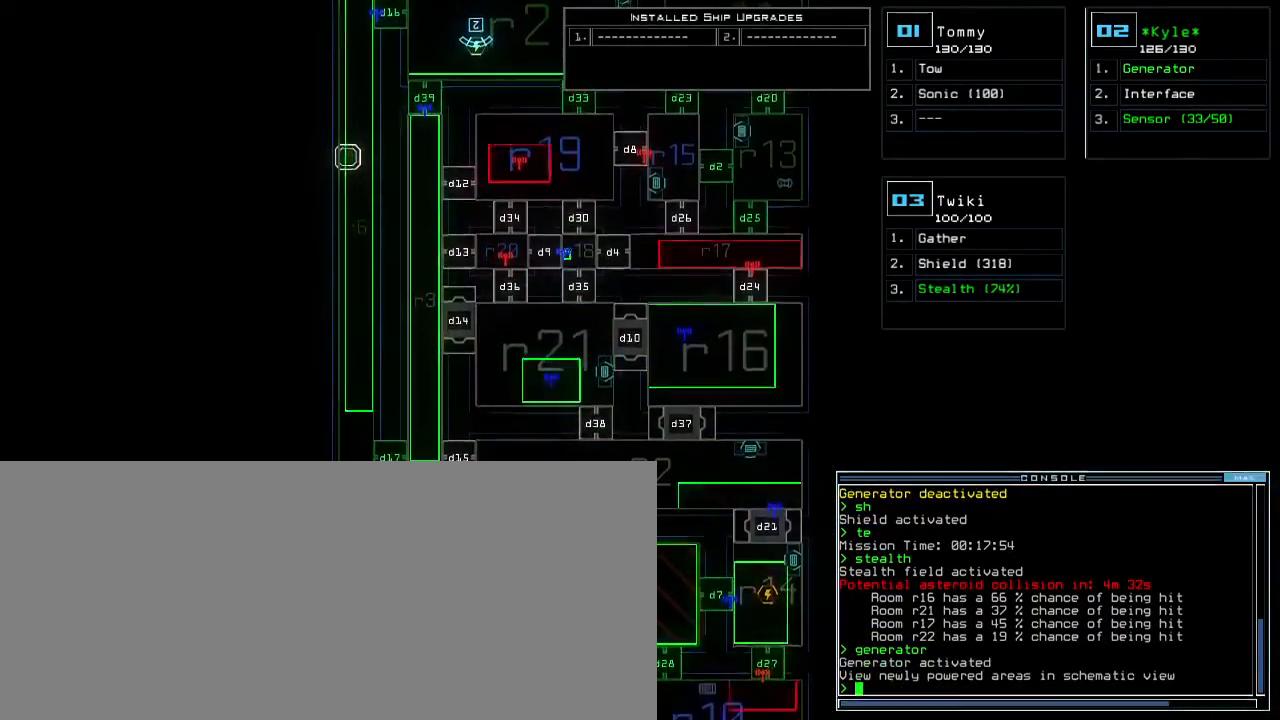
{"keys": ["down"], "events": [[67, "ctrl_r", "down"], [133, "backspace", "down"], [133, "ctrl_r", "up"], [283, "backspace", "up"]]}
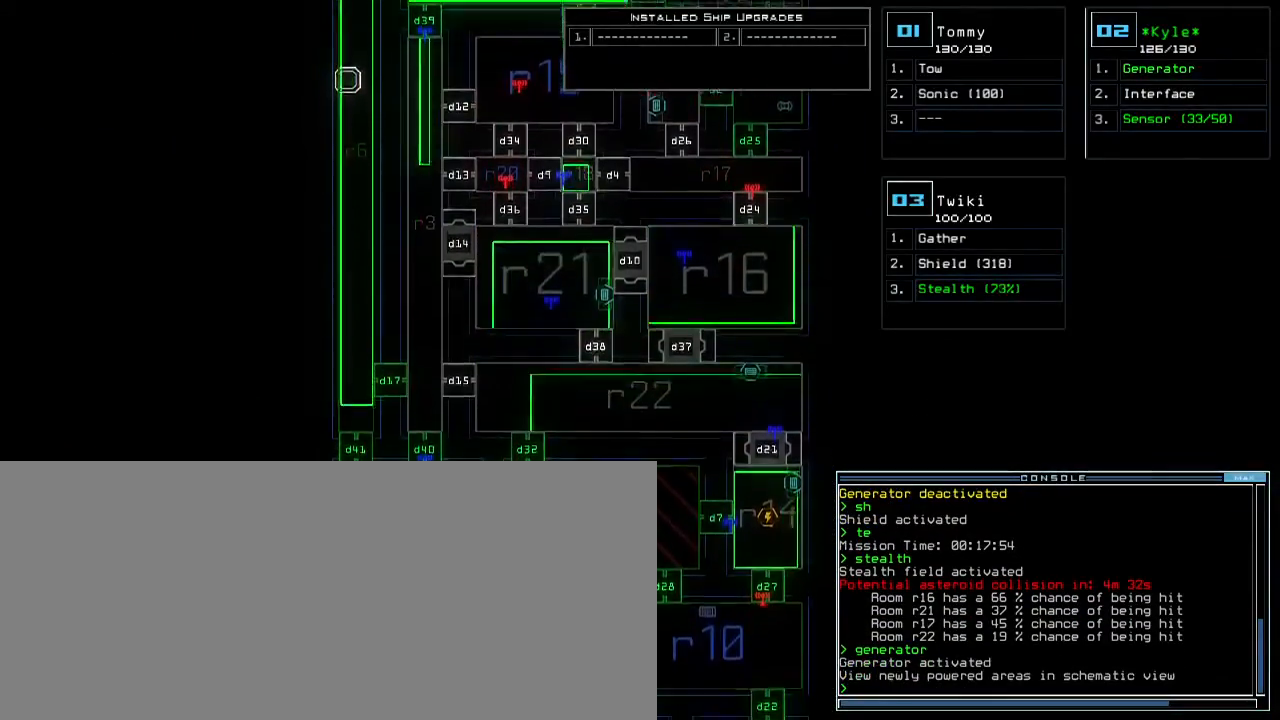
{"keys": ["semicolon"], "events": [[17, "3", "down"], [50, "down", "up"], [100, "3", "up"], [250, "s", "down"], [333, "t", "down"], [367, "s", "up"], [417, "t", "up"], [483, "semicolon", "down"]]}
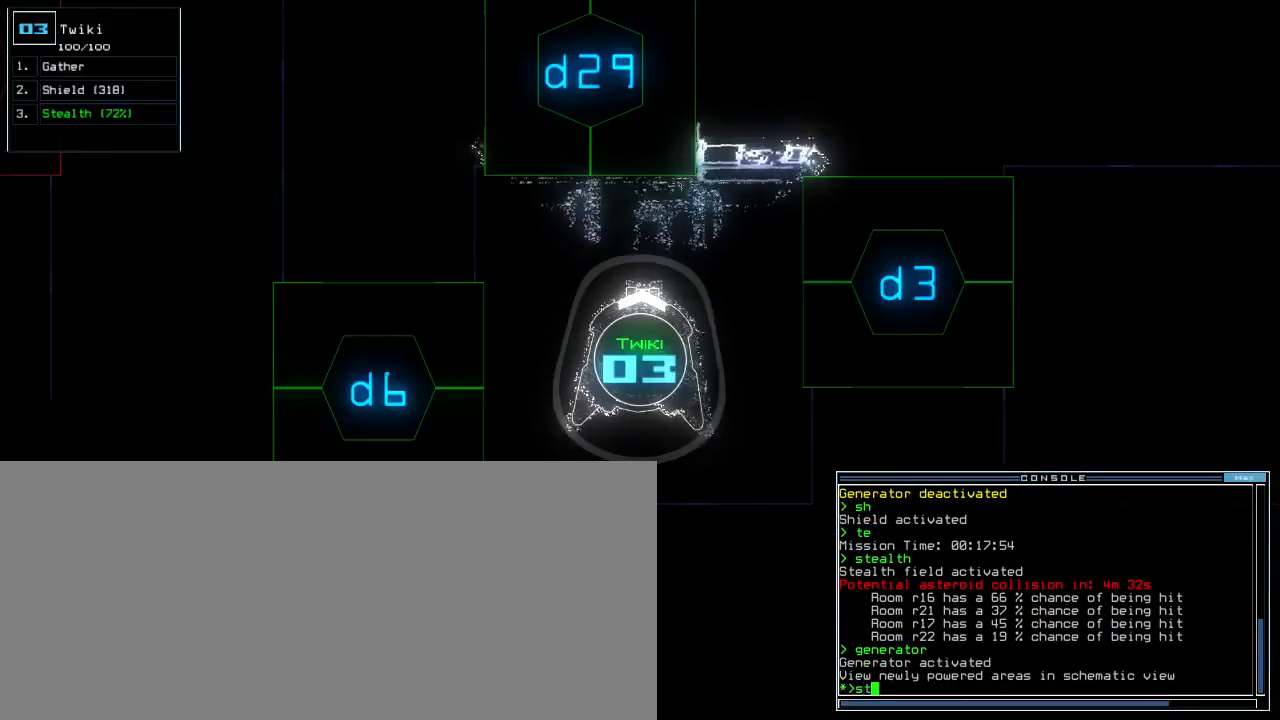
{"keys": ["up"], "events": [[50, "semicolon", "up"], [100, "d", "down"], [167, "d", "up"], [300, "2", "down"], [367, "2", "up"], [417, "up", "down"]]}
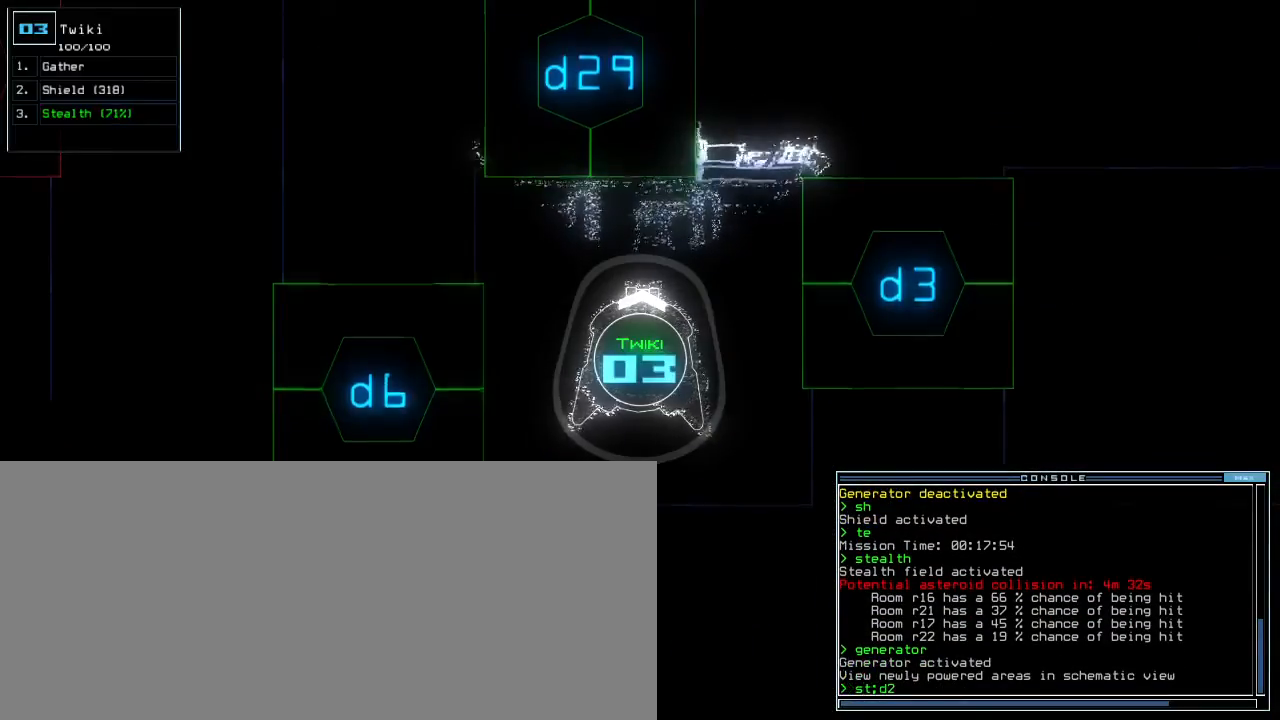
{"keys": ["up"], "events": [[17, "left", "down"], [183, "left", "up"], [283, "9", "down"], [367, "return", "down"], [383, "9", "up"], [433, "return", "up"]]}
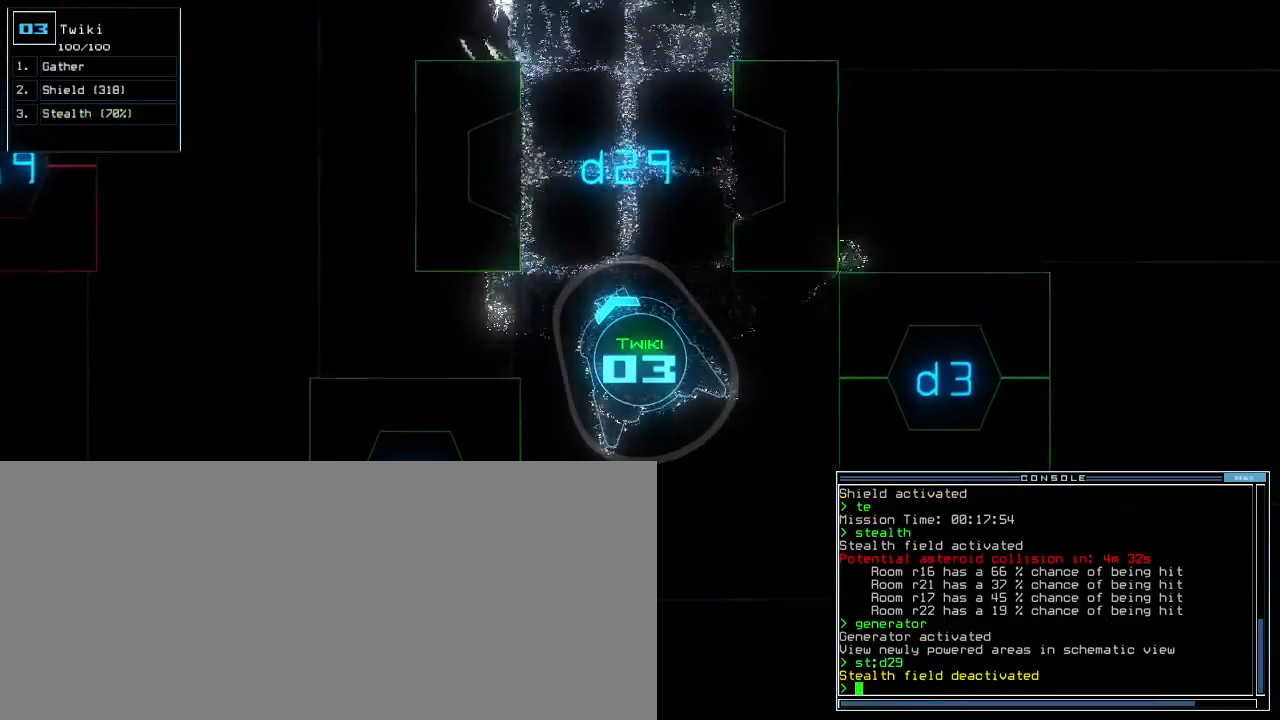
{"keys": ["up"], "events": [[83, "equals", "down"], [117, "minus", "down"], [117, "right", "down"], [200, "minus", "up"], [217, "equals", "up"], [250, "right", "up"], [367, "quote", "down"], [467, "quote", "up"]]}
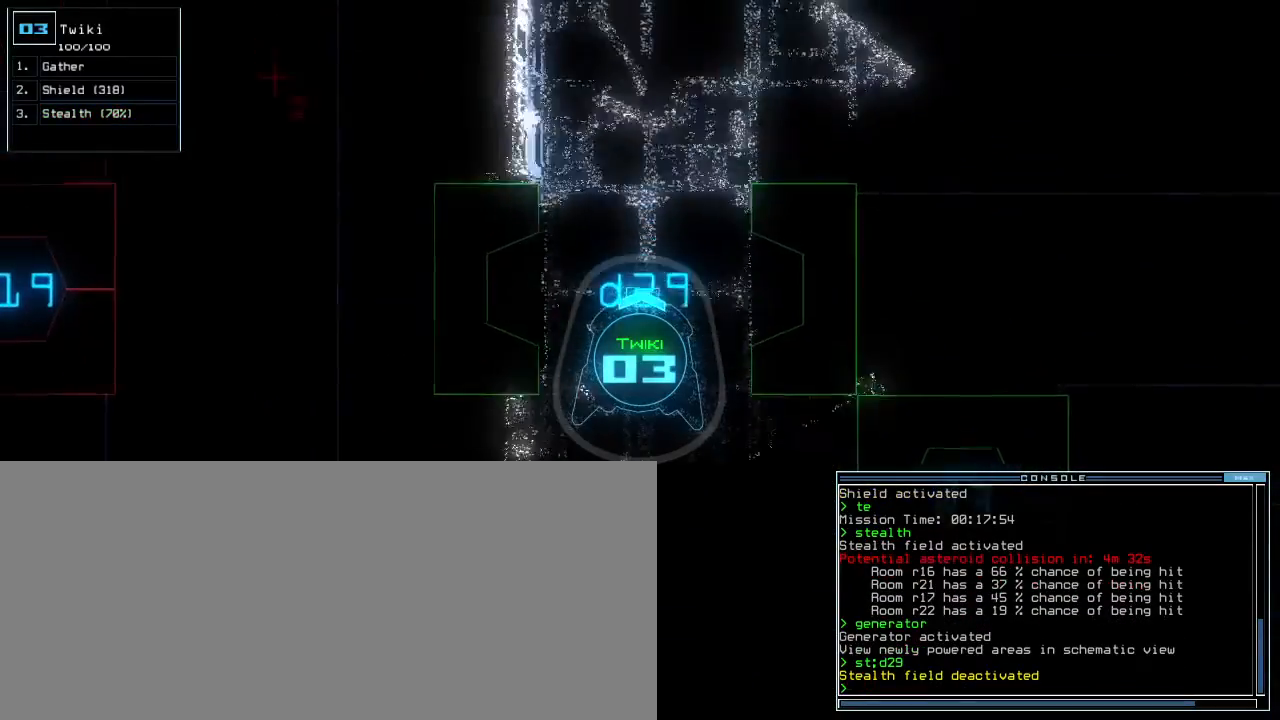
{"keys": ["down", "quote"]}
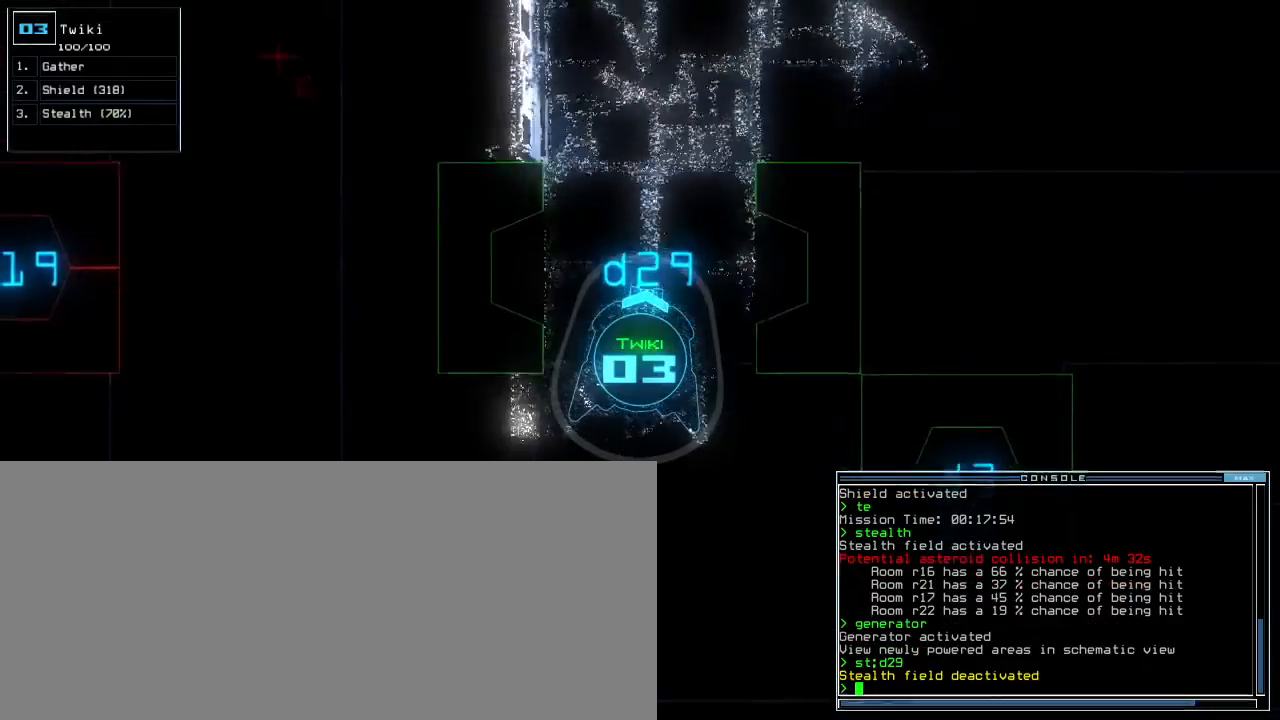
{"keys": ["down"], "events": [[17, "left", "down"], [17, "quote", "up"], [133, "left", "up"], [217, "equals", "down"], [217, "minus", "down"], [233, "right", "down"], [283, "minus", "up"], [317, "equals", "up"], [317, "right", "up"]]}
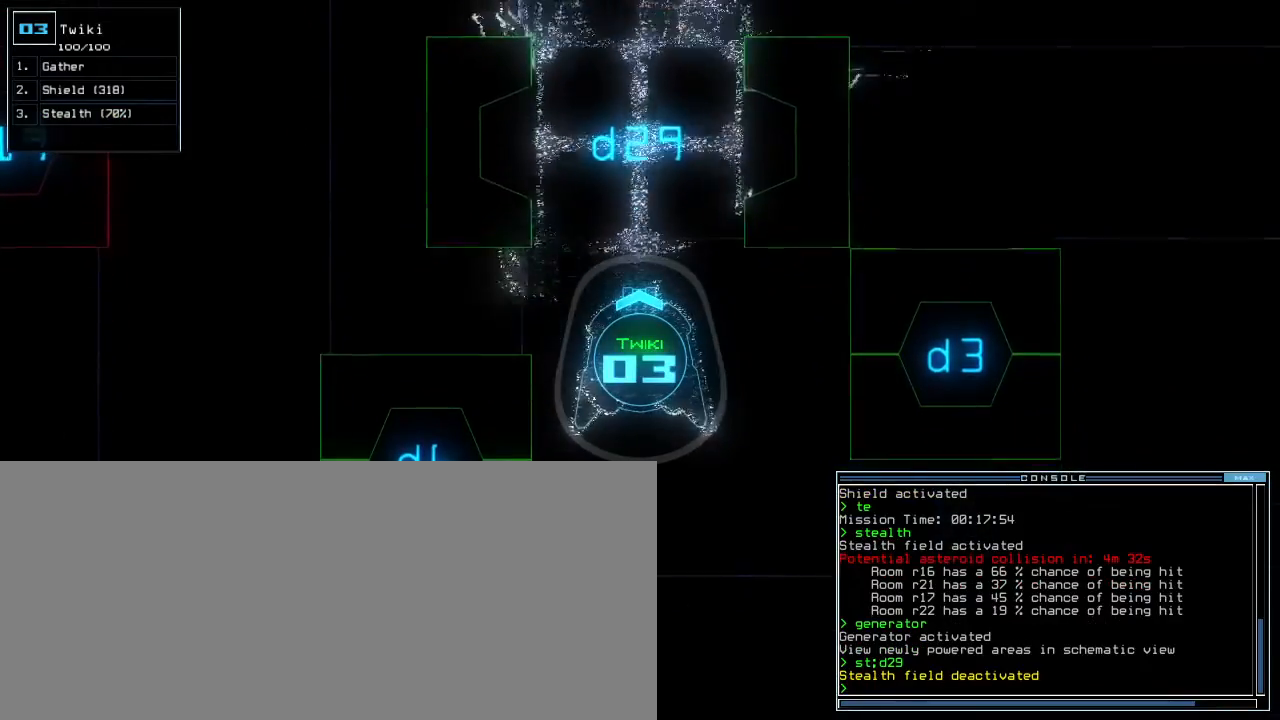
{"keys": [], "events": [[33, "down", "up"], [50, "c", "down"], [100, "c", "up"], [150, "c", "down"], [167, "return", "down"], [217, "c", "up"], [217, "return", "up"]]}
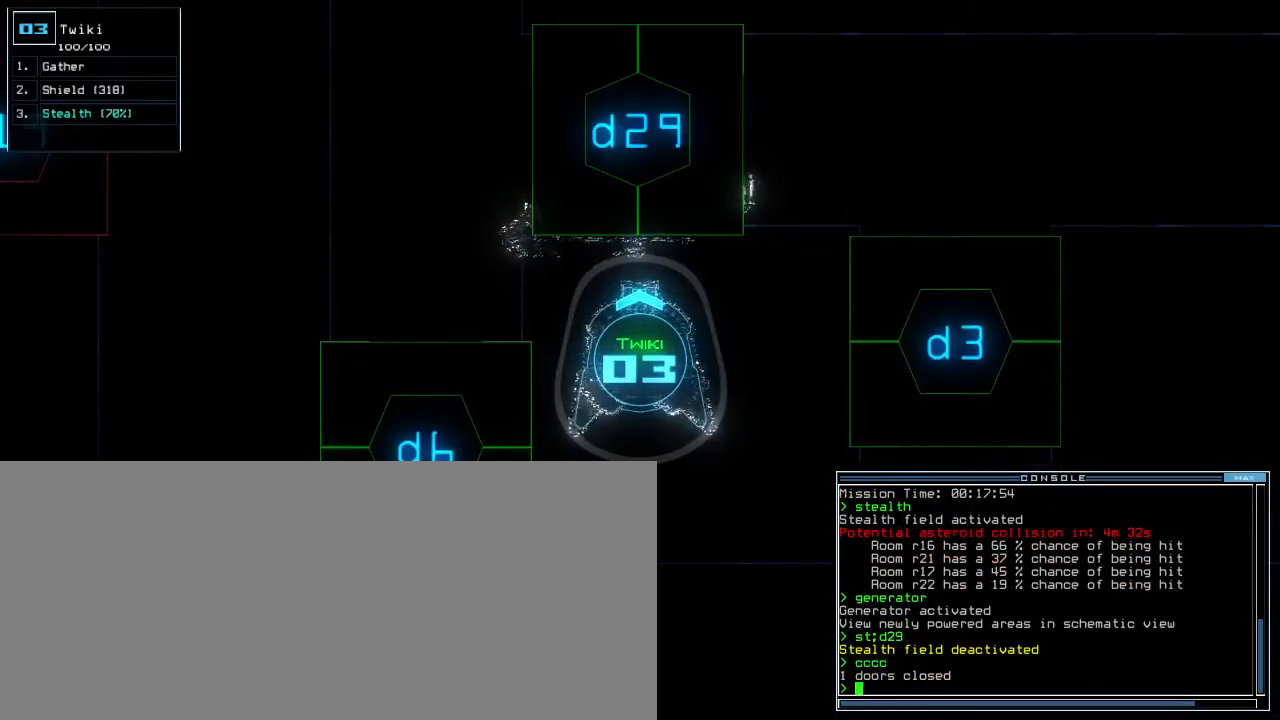
{"keys": ["d", "semicolon"], "events": [[217, "s", "down"], [267, "t", "down"], [283, "s", "up"], [333, "t", "up"], [417, "semicolon", "down"], [500, "d", "down"]]}
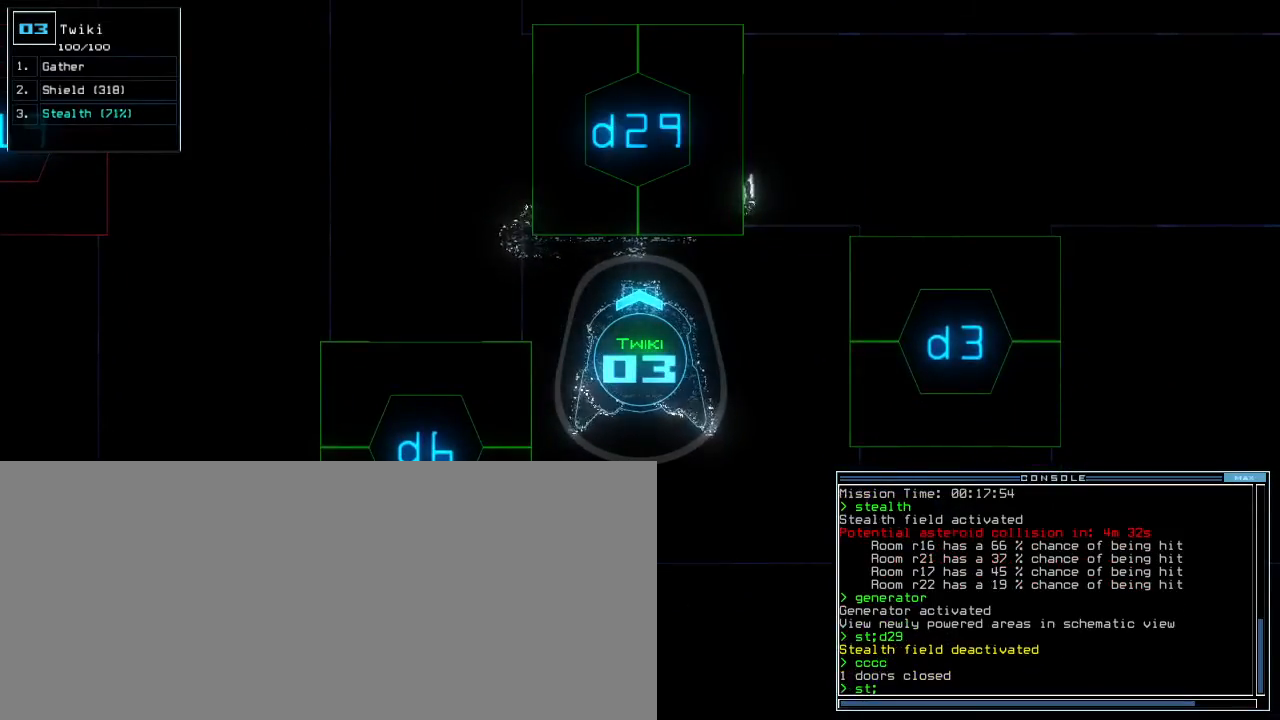
{"keys": [], "events": [[17, "semicolon", "up"], [67, "d", "up"], [167, "2", "down"], [250, "2", "up"], [267, "9", "down"], [317, "9", "up"]]}
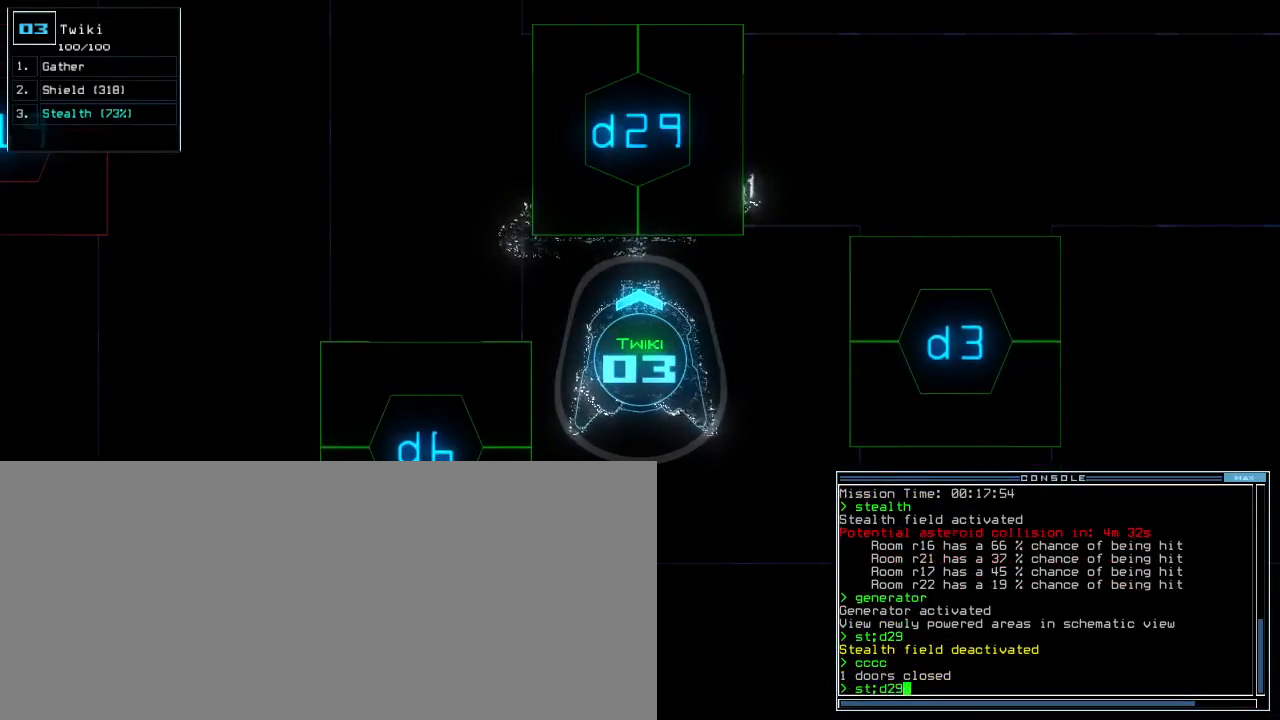
{"keys": [], "events": []}
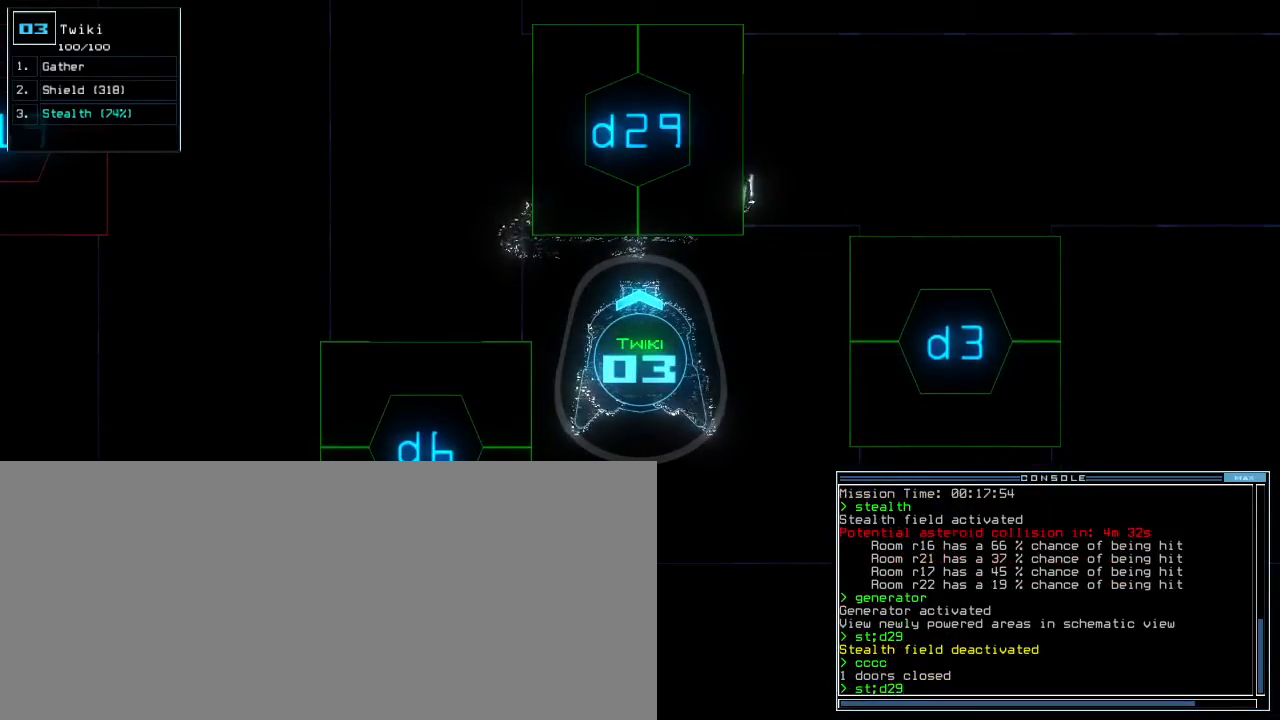
{"keys": [], "events": []}
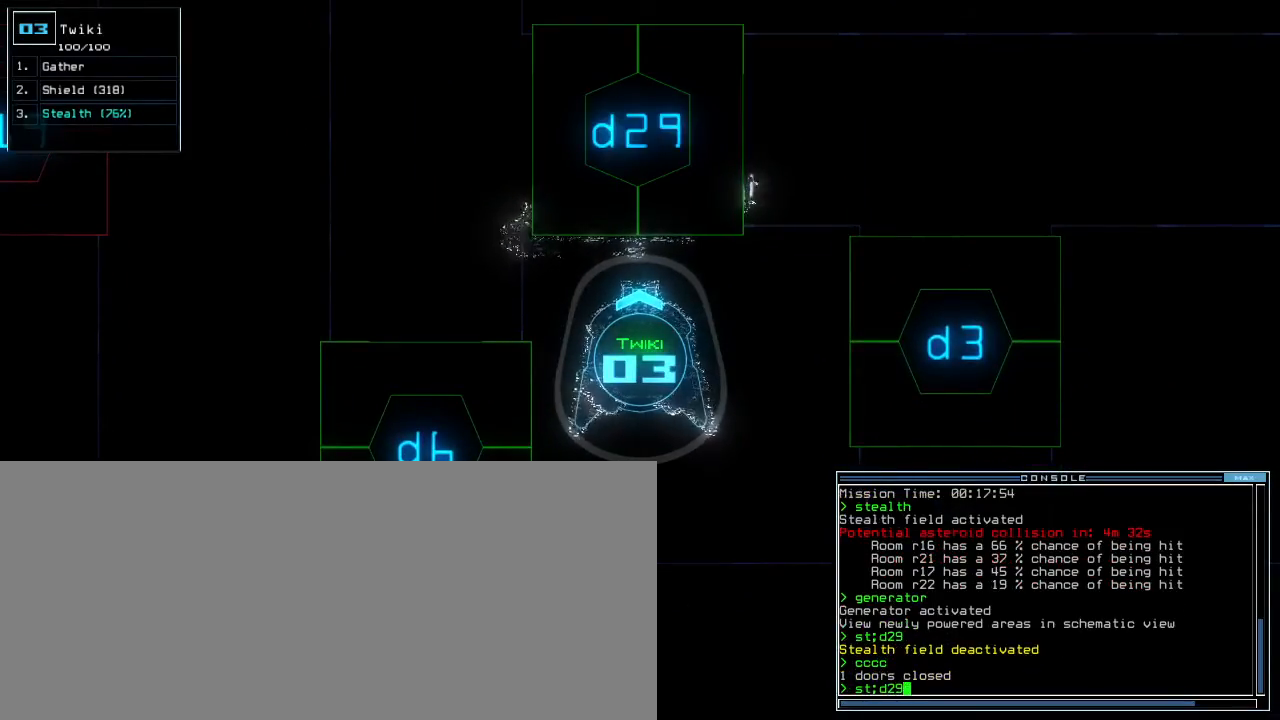
{"keys": ["up"], "events": [[133, "up", "down"], [283, "return", "down"], [333, "return", "up"]]}